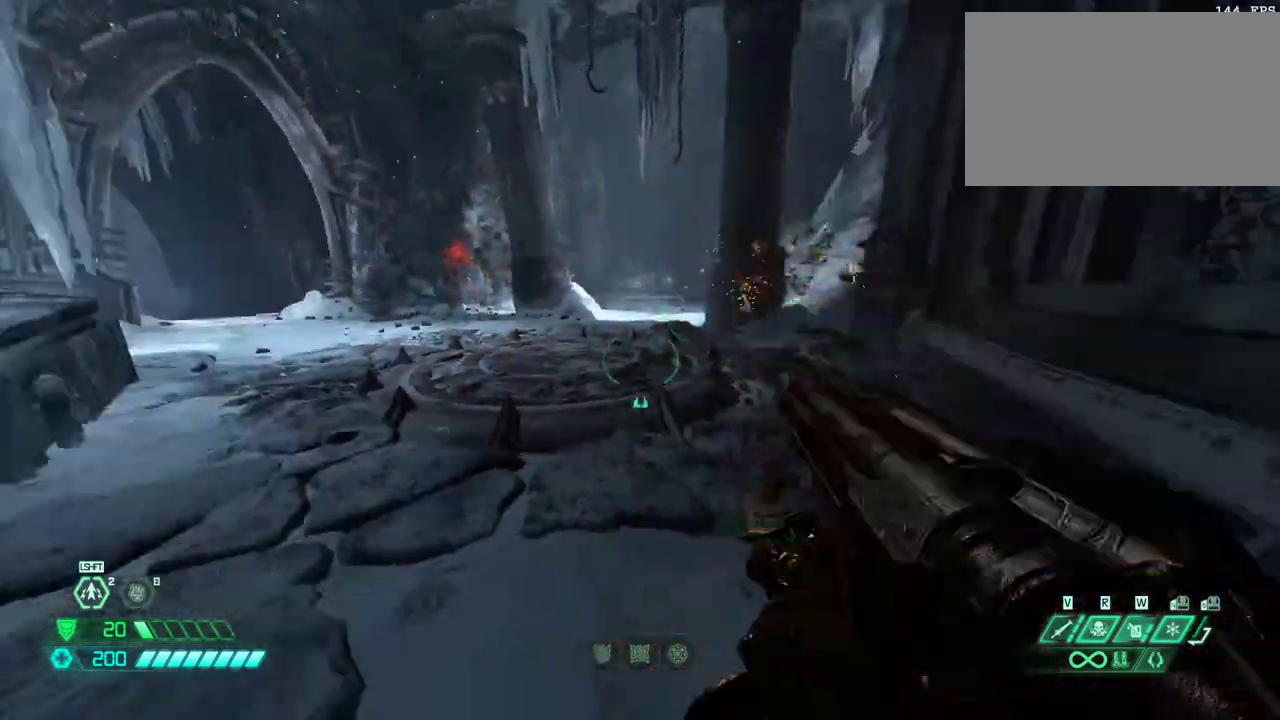
Gameplay with keyboard and mouse; each line is a JSON object with the keys and mouse buttons held at the frame after it. "events" lists presses ("down") and releases ("up") of "1", "2", "3", "4", "5", "6", "a", "alt", "c", "caps_lock", "ctrl", "d", "e", "f", "g", "q", "r", "s", "shift", "space", "t", "tab", "v", "w", "x", "z", "mouse_left", "mouse_wheel" and "mouse_right" between this image and that frame as [ms after this image, input, new state], when the widget could be followed in between. "mouse_left", "mouse_wheel", "mouse_right" = the "left", "wheel", "right" buttons of the "mouse" list. No other keys are recorded. "wheel" means that the mouse wheel is clicked or scrolled. Not read: mouse_move.
{"keys": [], "mouse": [], "events": [[67, "6", "up"], [333, "mouse_left", "down"], [500, "mouse_left", "up"]]}
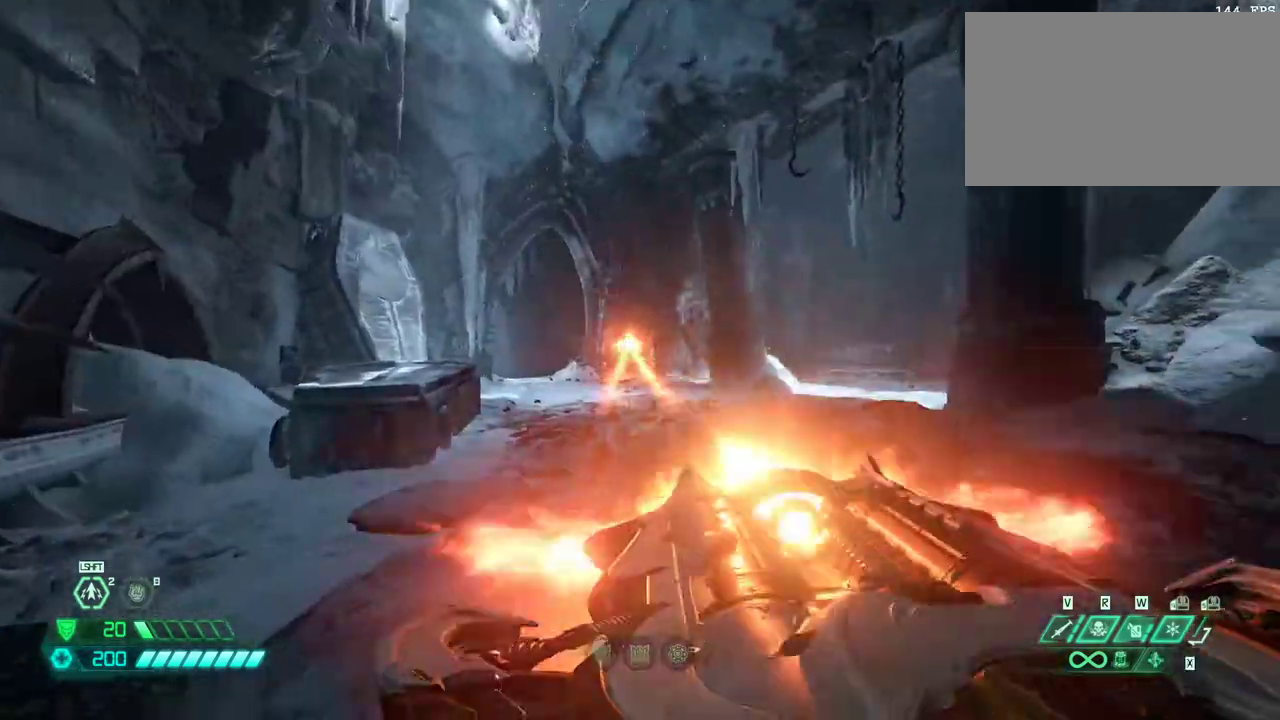
{"keys": [], "mouse": ["left"], "events": [[167, "5", "down"], [200, "5", "up"], [500, "mouse_left", "down"]]}
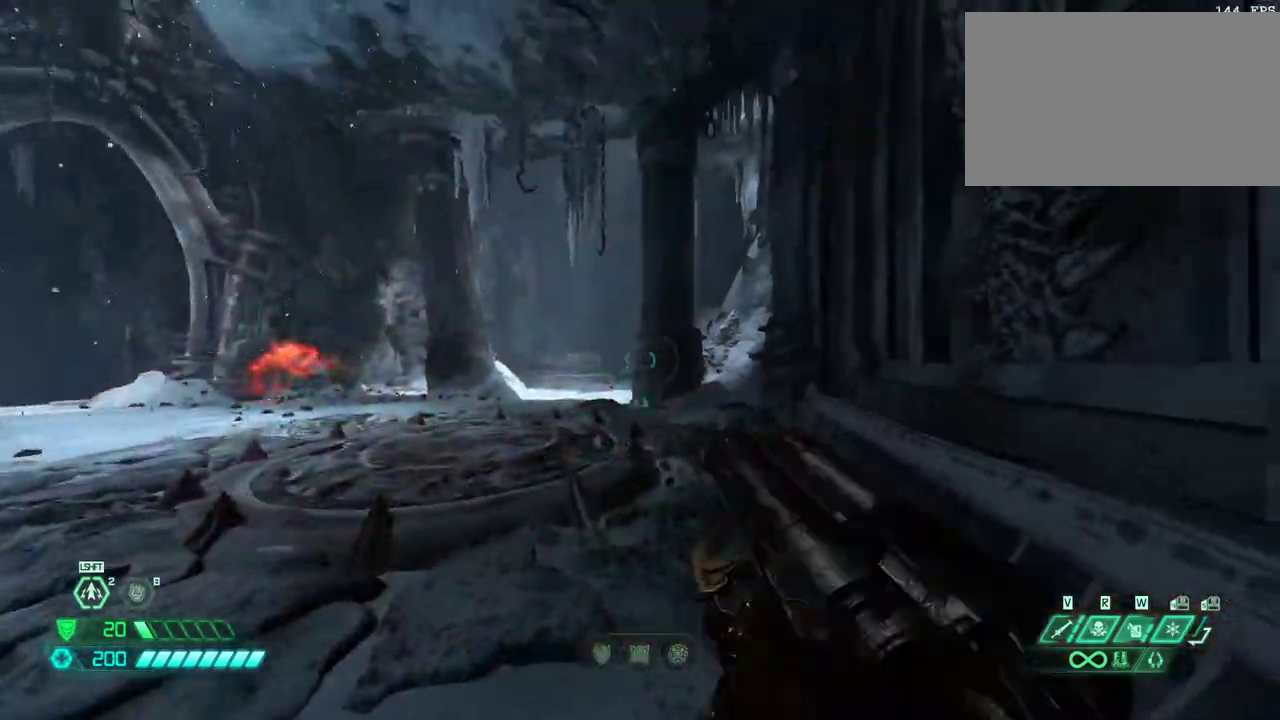
{"keys": [], "mouse": [], "events": [[100, "mouse_left", "up"]]}
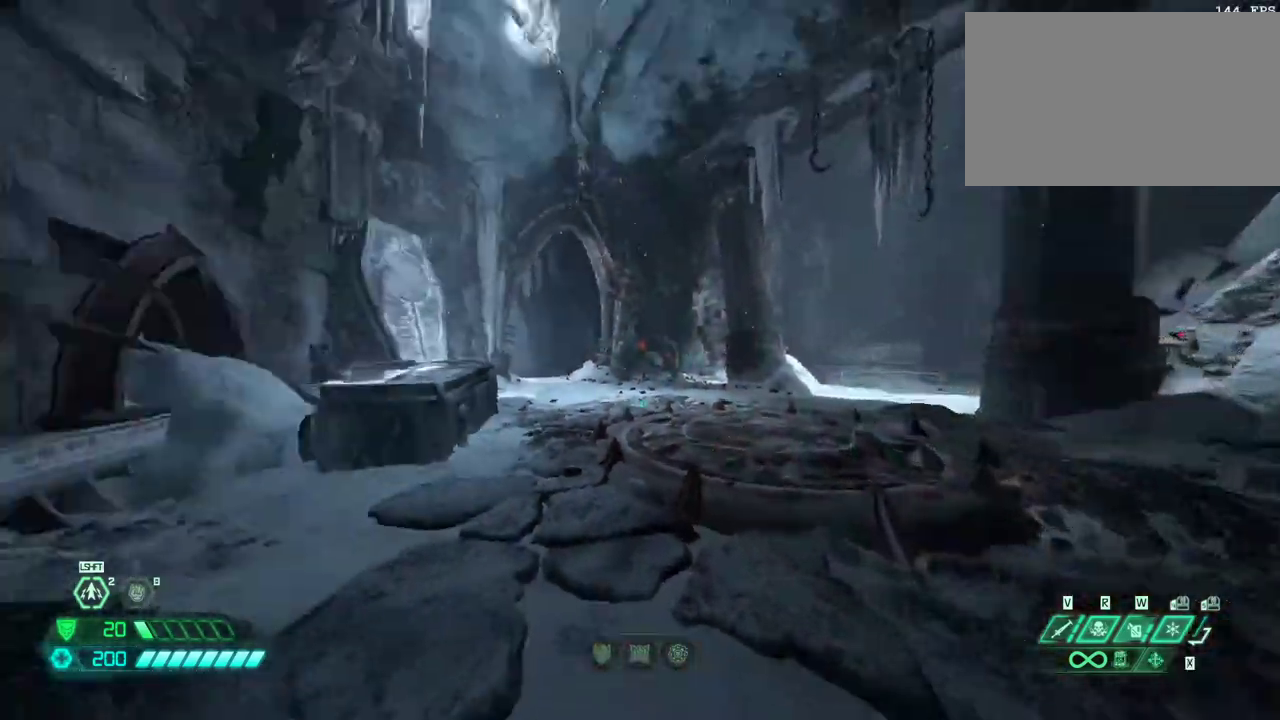
{"keys": [], "mouse": [], "events": [[100, "mouse_left", "down"], [200, "mouse_left", "up"], [333, "5", "down"], [433, "5", "up"]]}
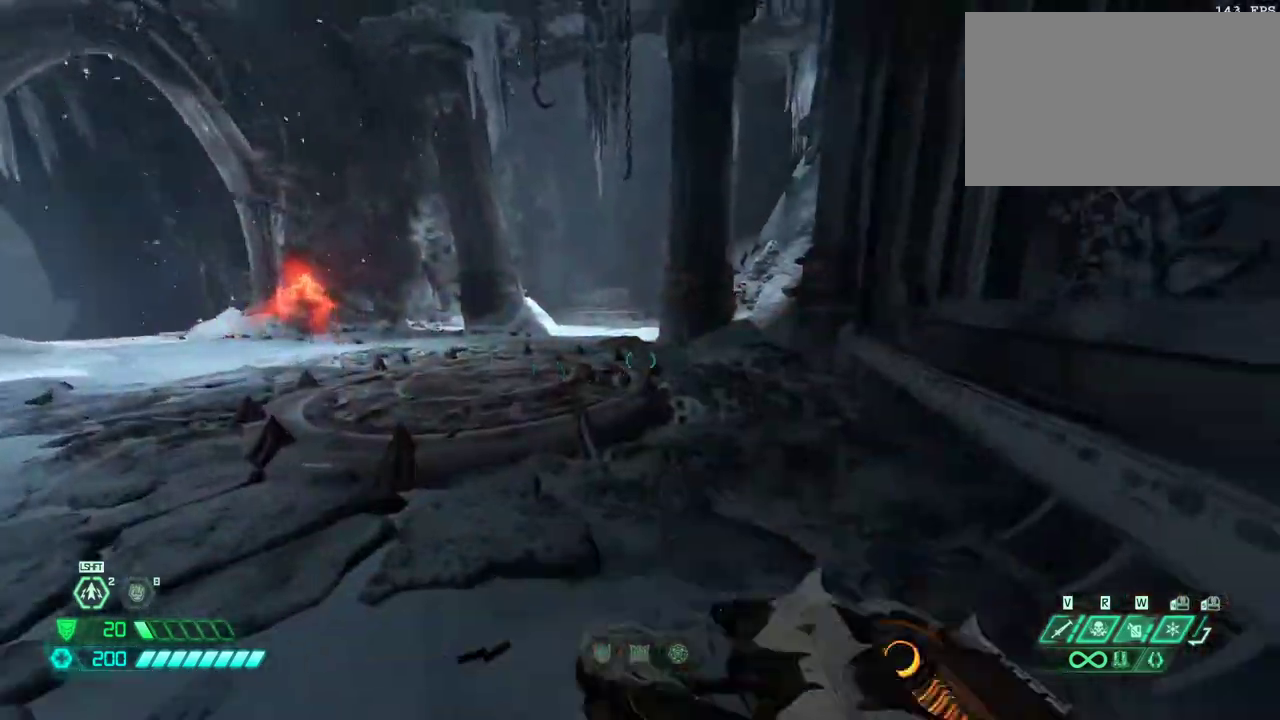
{"keys": ["6"], "mouse": [], "events": [[200, "mouse_left", "down"], [300, "mouse_left", "up"], [467, "6", "down"]]}
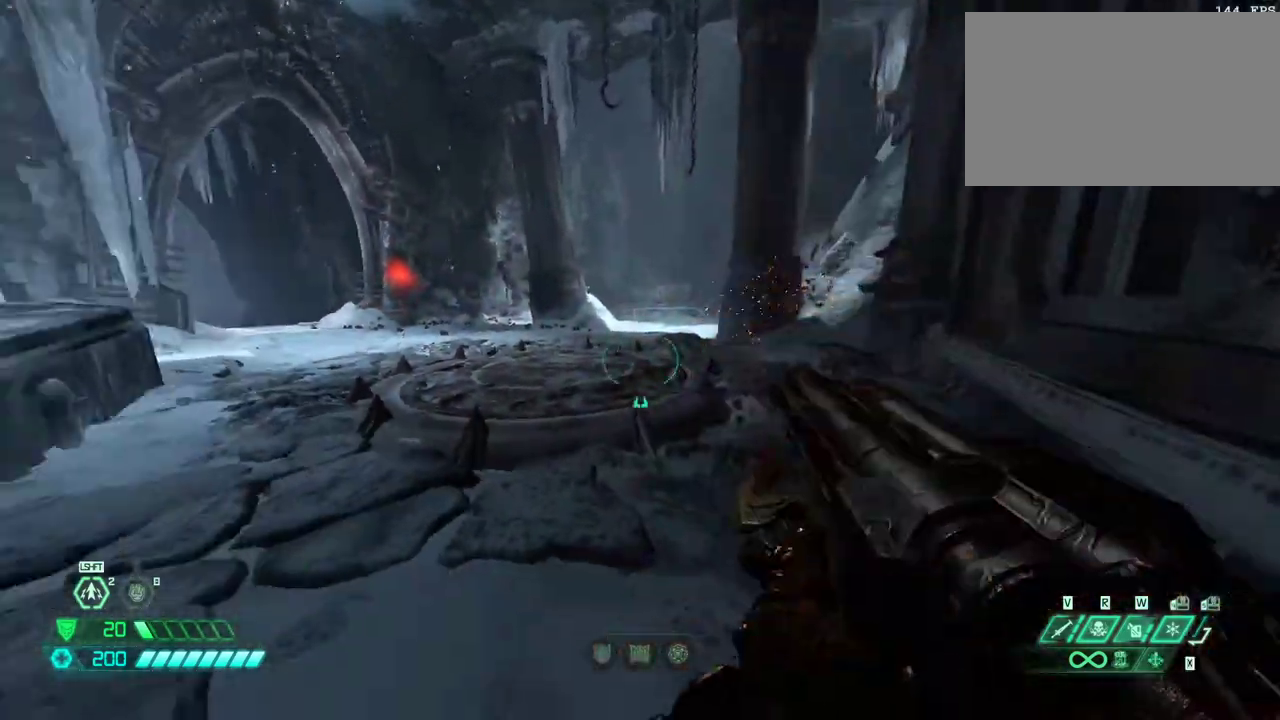
{"keys": [], "mouse": [], "events": [[33, "6", "up"], [367, "mouse_left", "down"], [433, "mouse_left", "up"]]}
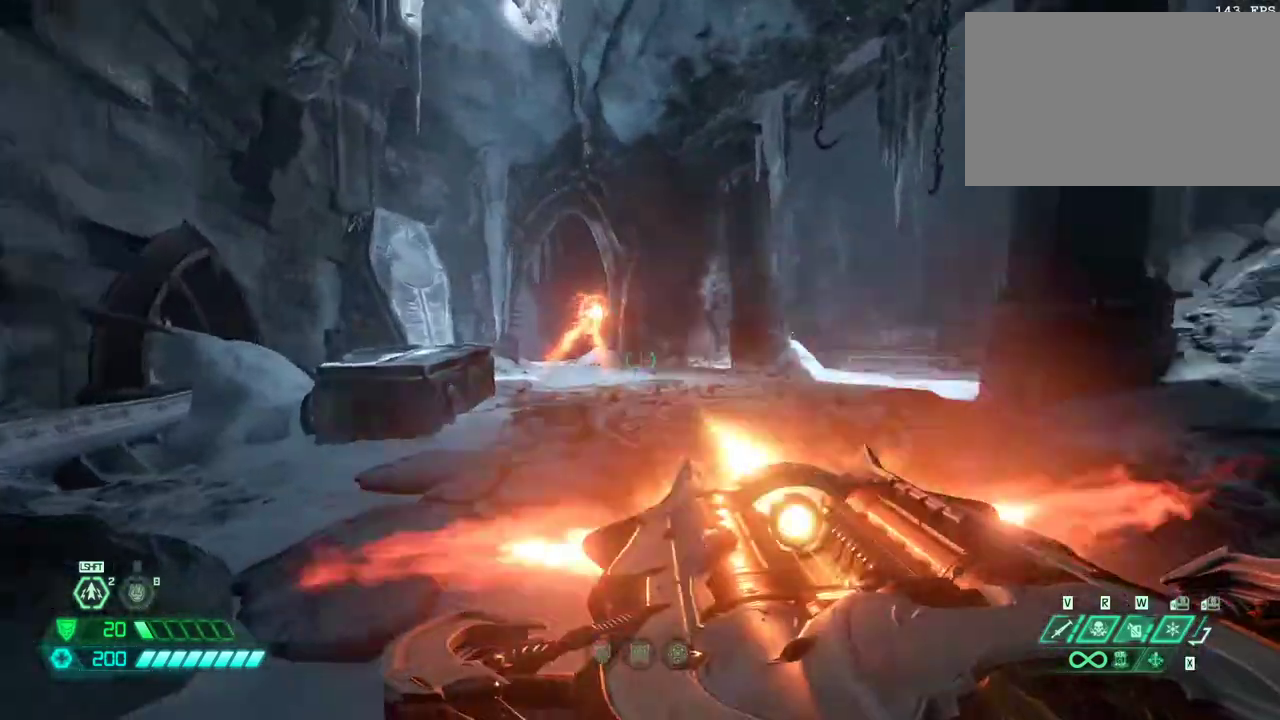
{"keys": [], "mouse": ["left"], "events": [[100, "5", "down"], [200, "5", "up"], [467, "mouse_left", "down"]]}
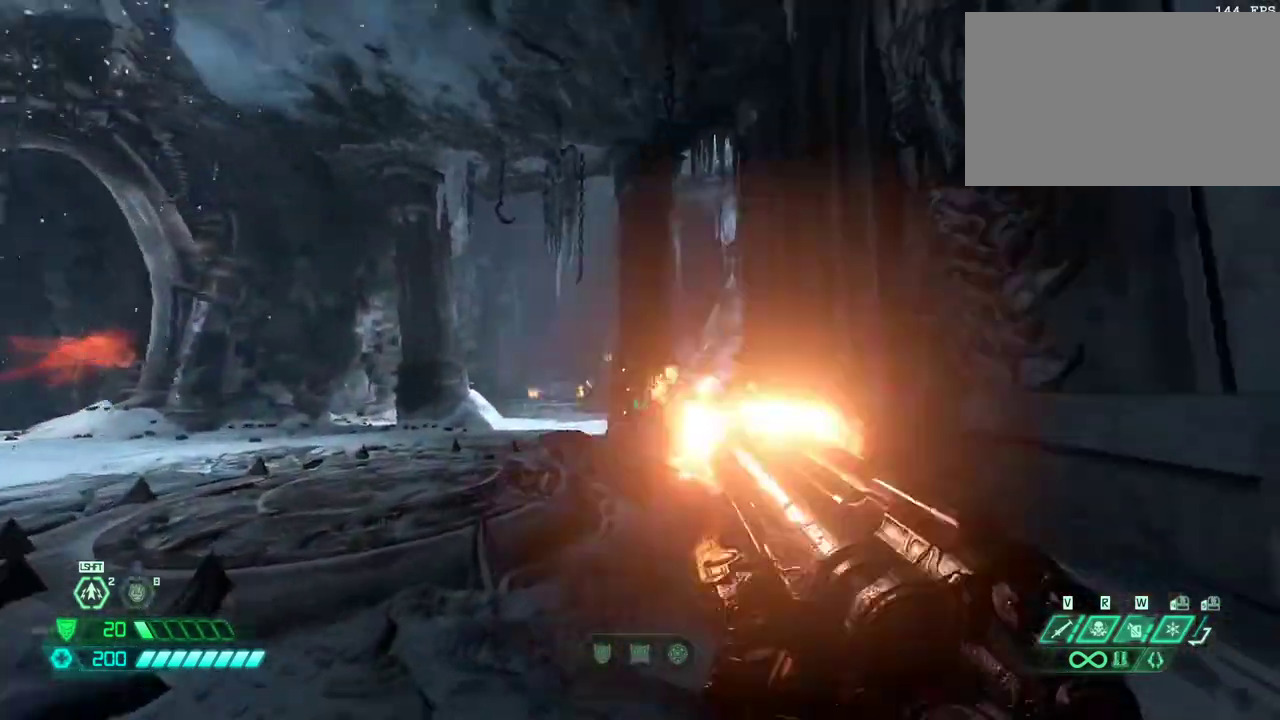
{"keys": [], "mouse": [], "events": [[67, "mouse_left", "up"], [233, "6", "down"], [267, "6", "up"]]}
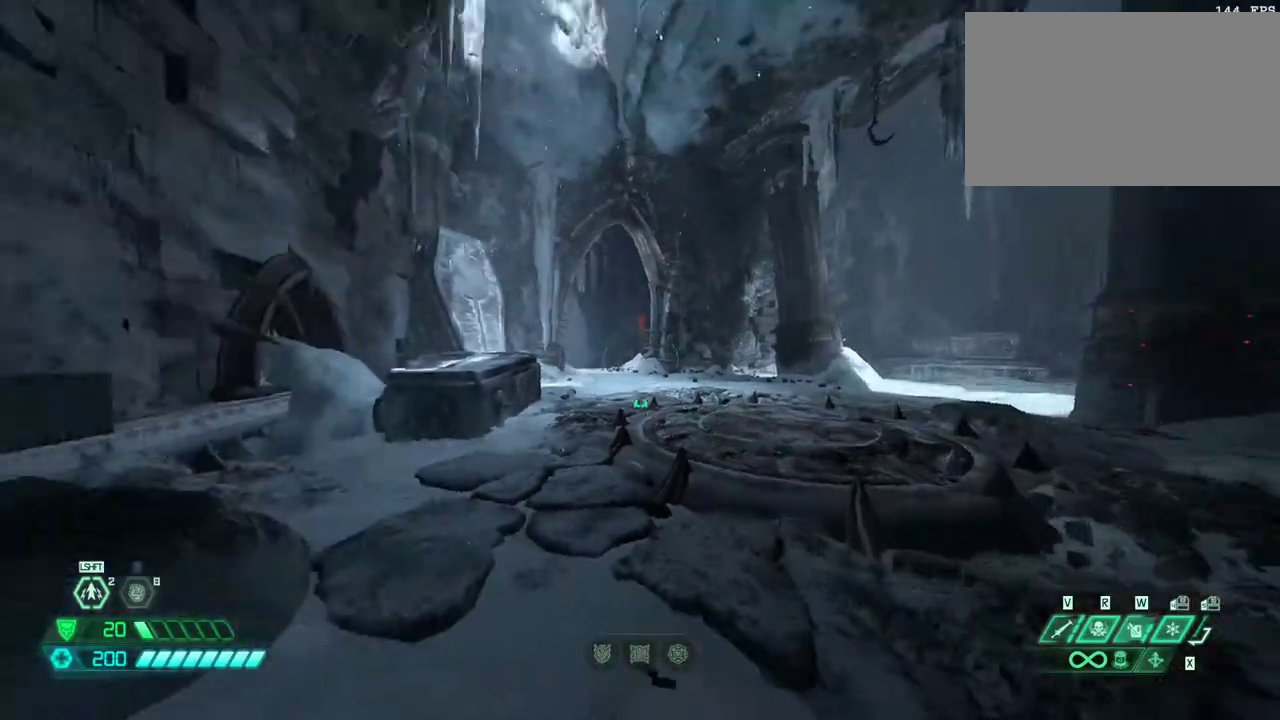
{"keys": [], "mouse": [], "events": [[100, "mouse_left", "down"], [133, "mouse_left", "up"], [333, "5", "down"], [433, "5", "up"]]}
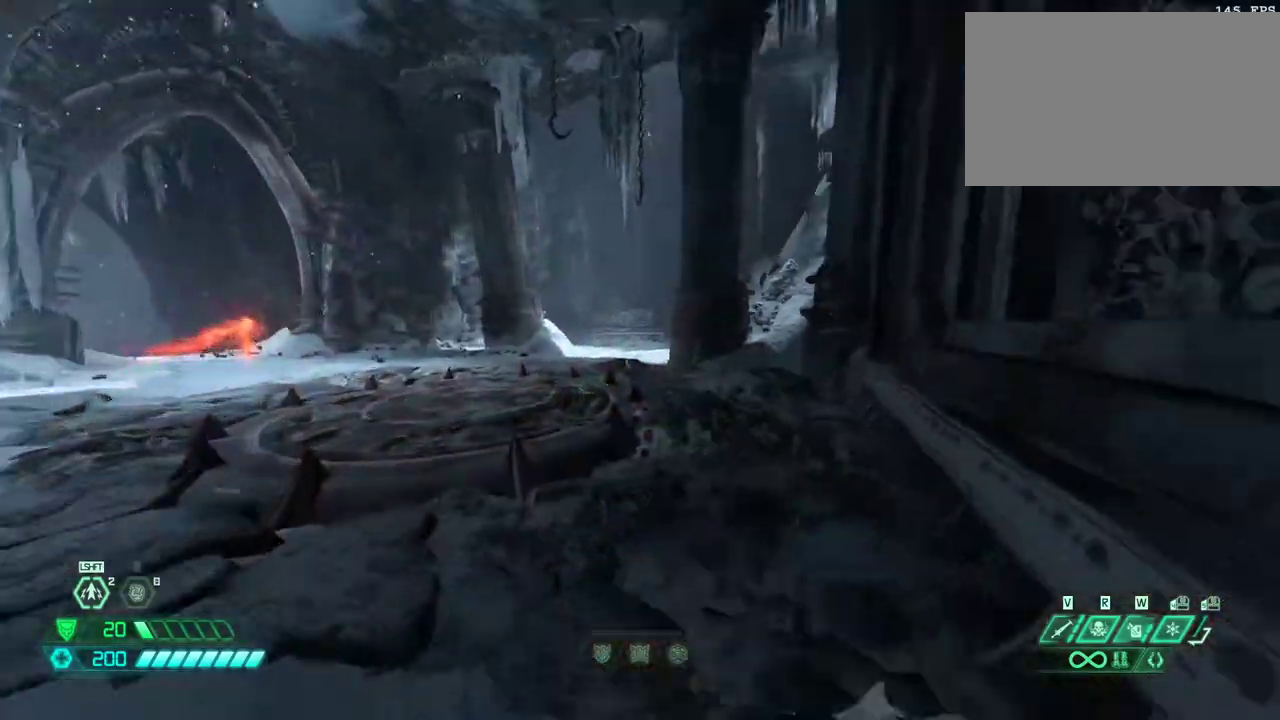
{"keys": ["6"], "mouse": [], "events": [[200, "mouse_left", "down"], [300, "mouse_left", "up"], [433, "6", "down"]]}
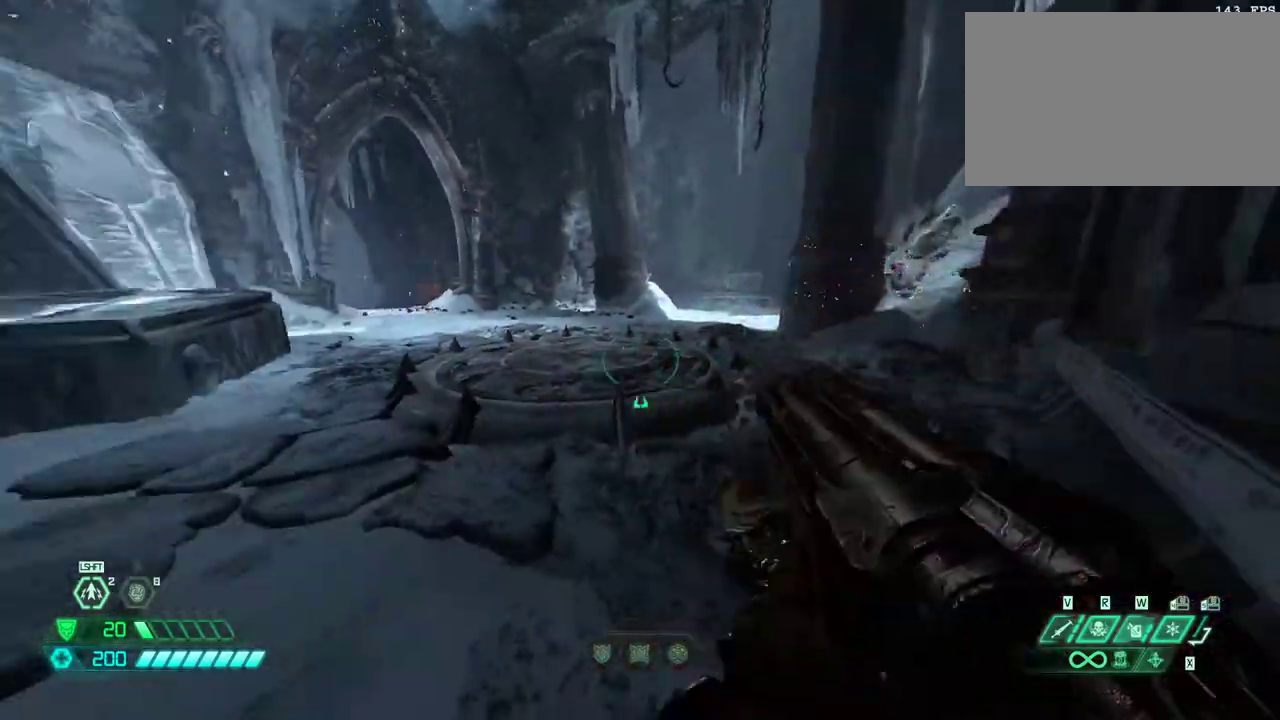
{"keys": [], "mouse": [], "events": [[33, "6", "up"], [300, "mouse_left", "down"], [400, "mouse_left", "up"]]}
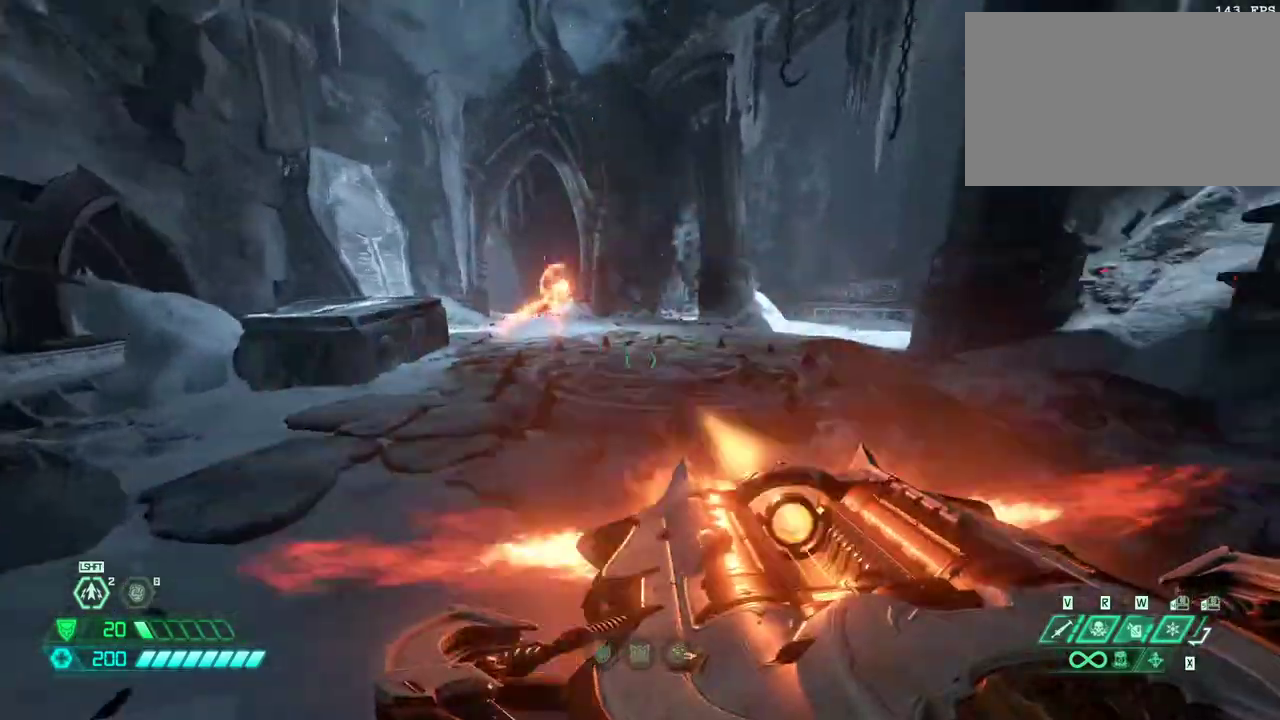
{"keys": [], "mouse": ["left"], "events": [[100, "5", "down"], [133, "5", "up"], [467, "mouse_left", "down"]]}
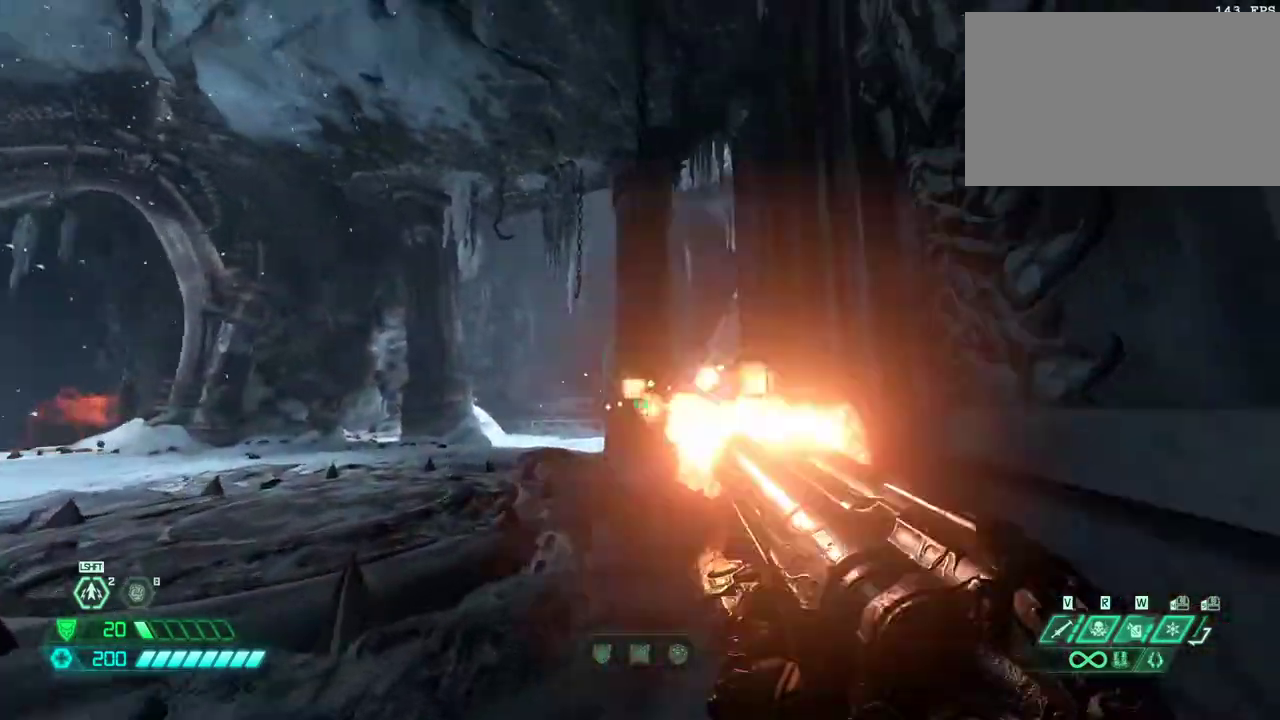
{"keys": [], "mouse": [], "events": [[67, "mouse_left", "up"], [233, "6", "down"], [333, "6", "up"]]}
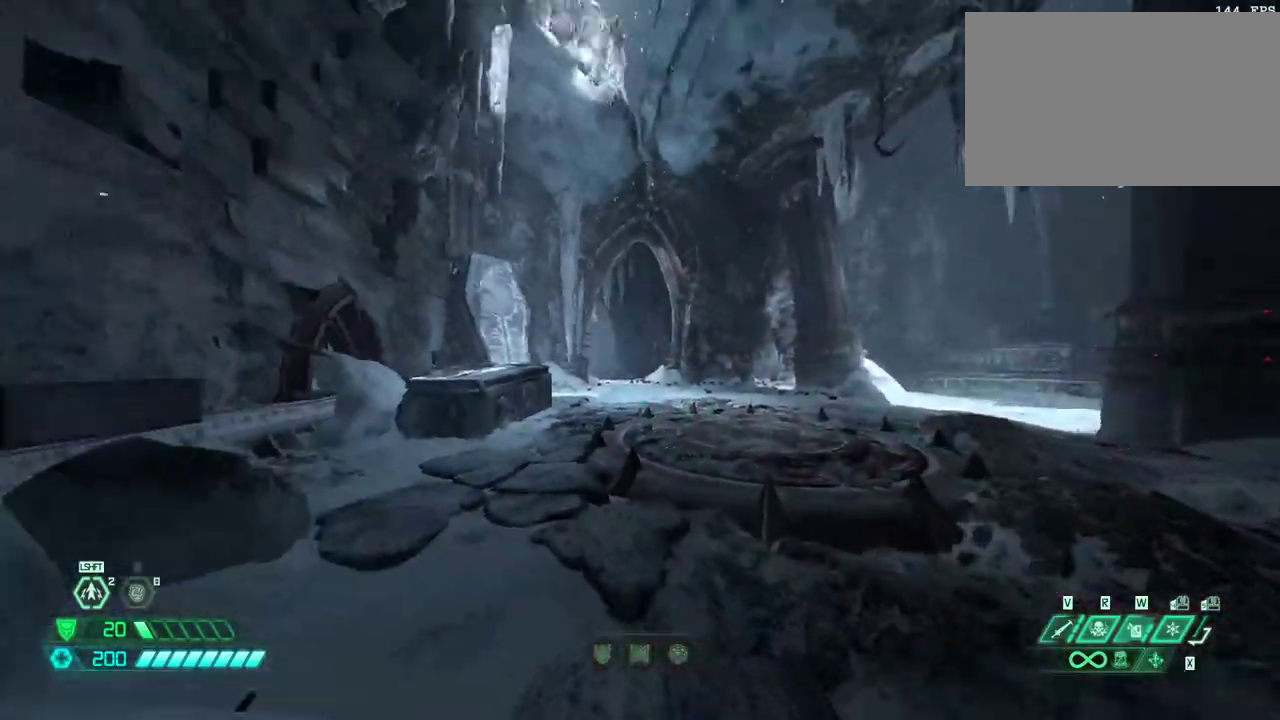
{"keys": [], "mouse": [], "events": [[133, "mouse_left", "down"], [167, "mouse_left", "up"]]}
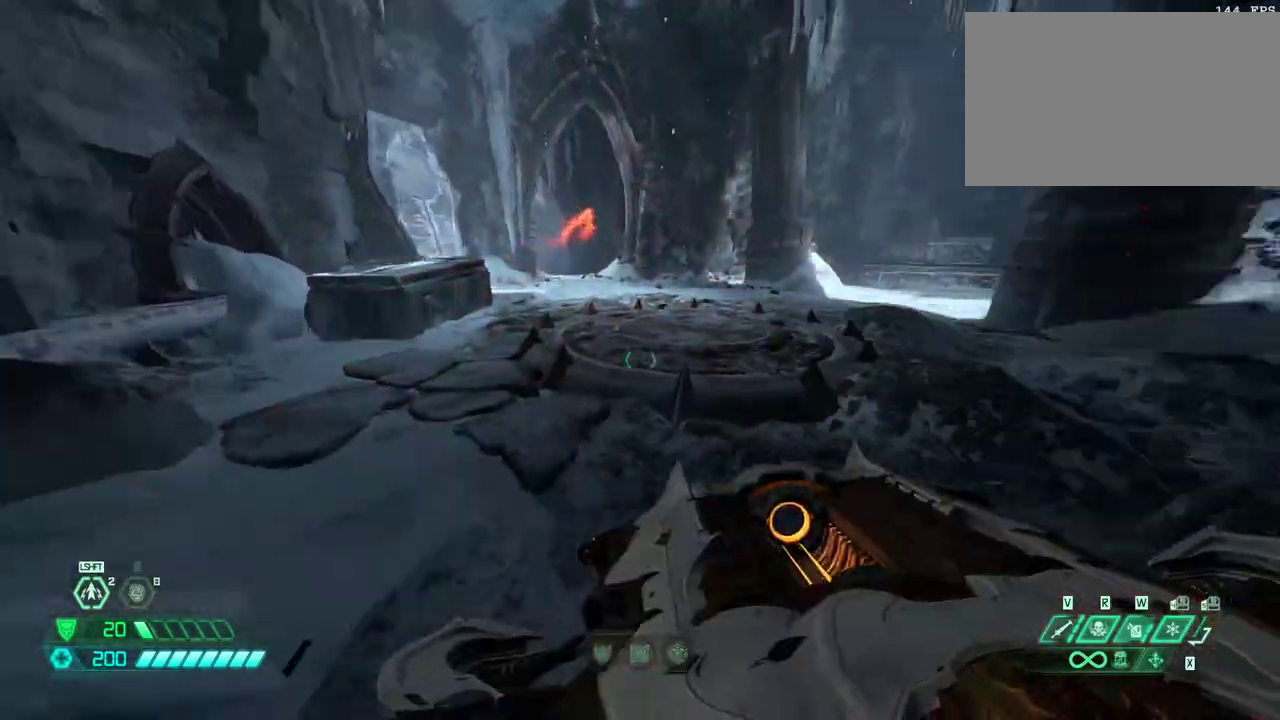
{"keys": ["e"], "mouse": [], "events": [[133, "e", "down"], [367, "shift", "down"], [500, "shift", "up"]]}
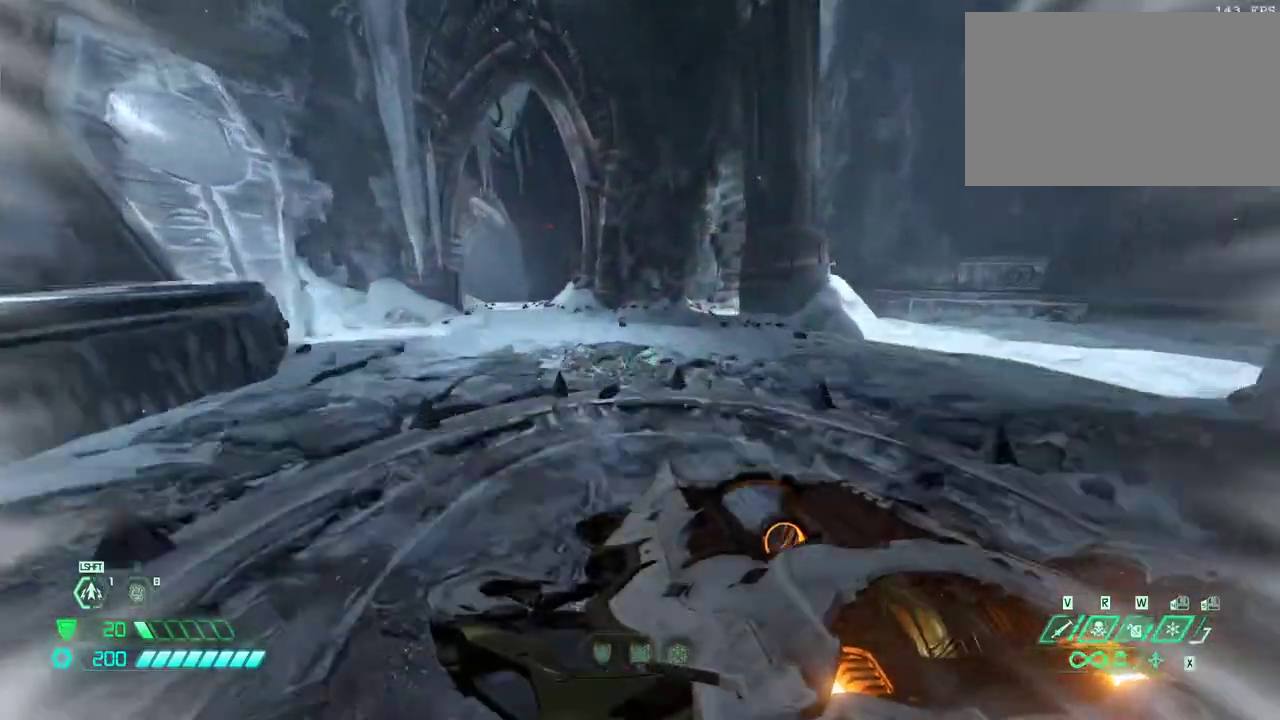
{"keys": ["e"], "mouse": [], "events": [[100, "5", "down"], [167, "5", "up"]]}
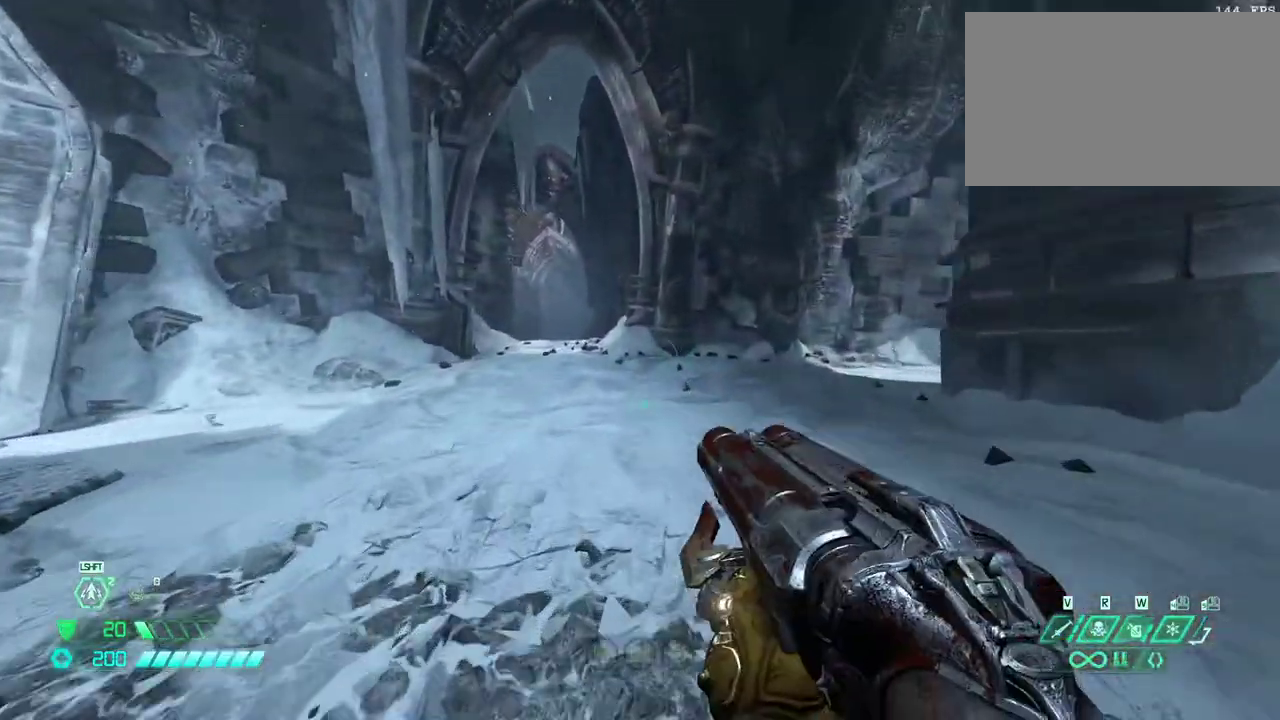
{"keys": [], "mouse": [], "events": [[133, "s", "down"], [267, "e", "up"], [267, "s", "up"]]}
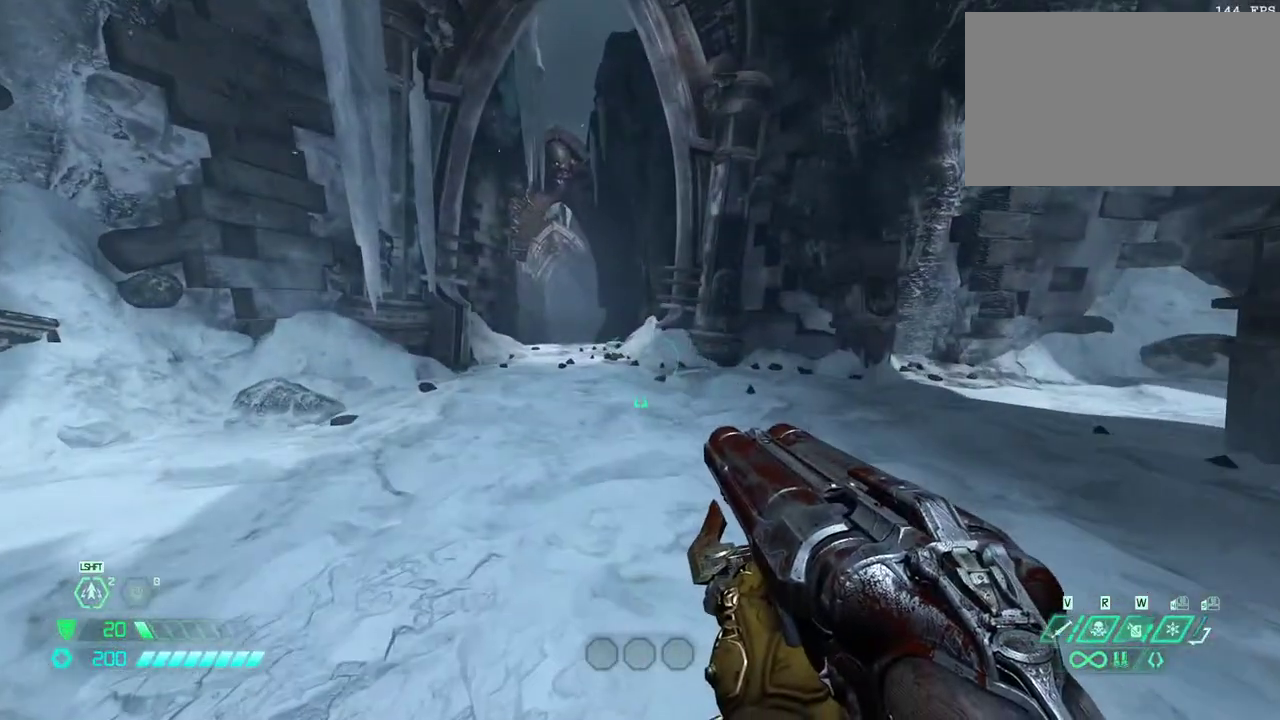
{"keys": [], "mouse": [], "events": [[100, "d", "down"], [200, "d", "up"]]}